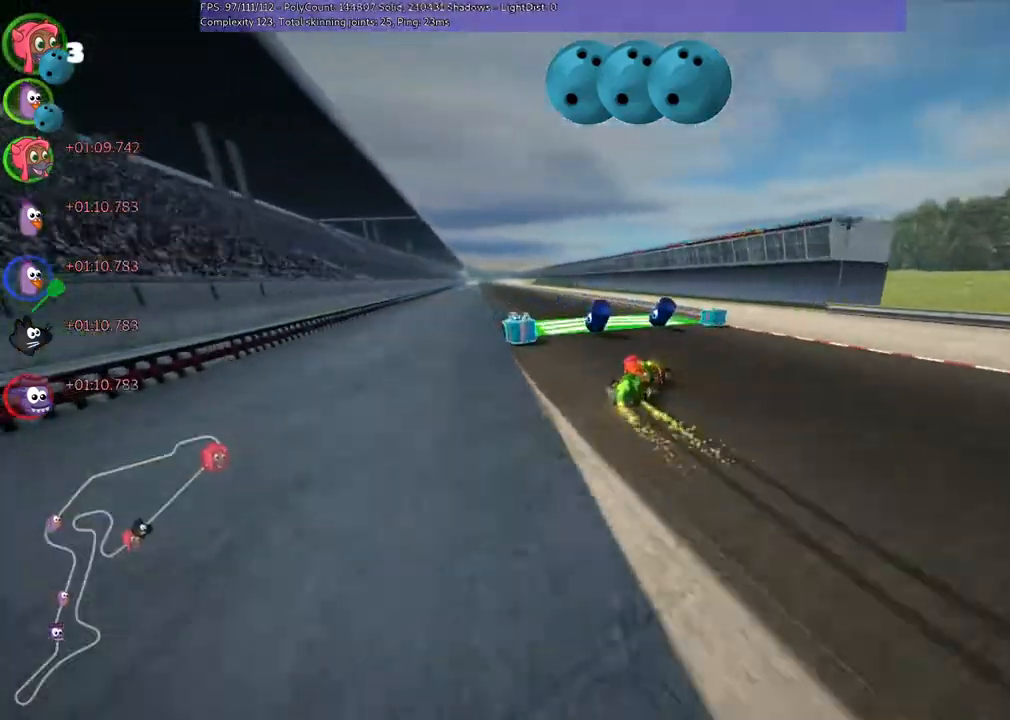
Gameplay with keyboard; each line is a JSON object with the keys held at the frame after it. "events" lists presses ("down") and releases ("up") of ".", "/", "alt_r", "b", "c", "comma", "ctrl_r", "down", "f", "g", "h", "j", "k", "l", "left", "m", "n", "quote", "return", "right", "semicolon", "shift_r", "super", "up" and "v" between this image and that frame as [ms after this image, input, new state], when the widget could be followed in between. No other keys are recorded. Mouse input is not recorded.
{"keys": ["left", "n", "up"], "events": [[33, "right", "up"], [467, "n", "down"], [500, "m", "up"]]}
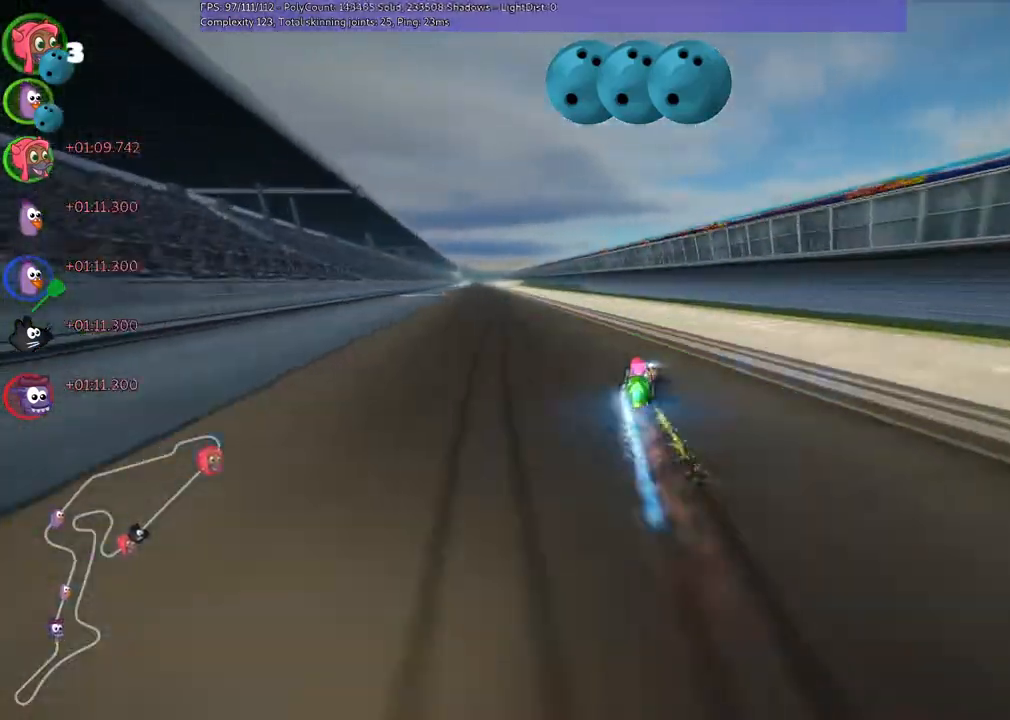
{"keys": ["up"], "events": [[267, "n", "up"], [333, "left", "up"]]}
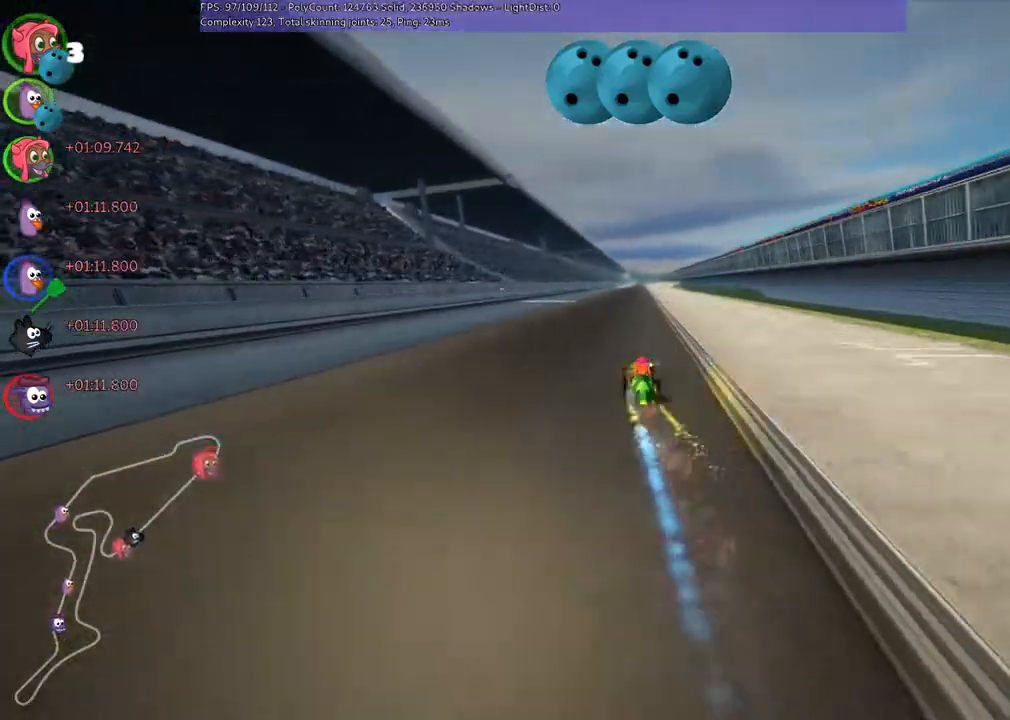
{"keys": ["left", "m", "up"], "events": [[167, "left", "down"], [333, "left", "up"], [333, "m", "down"], [333, "right", "down"], [467, "left", "down"], [500, "right", "up"]]}
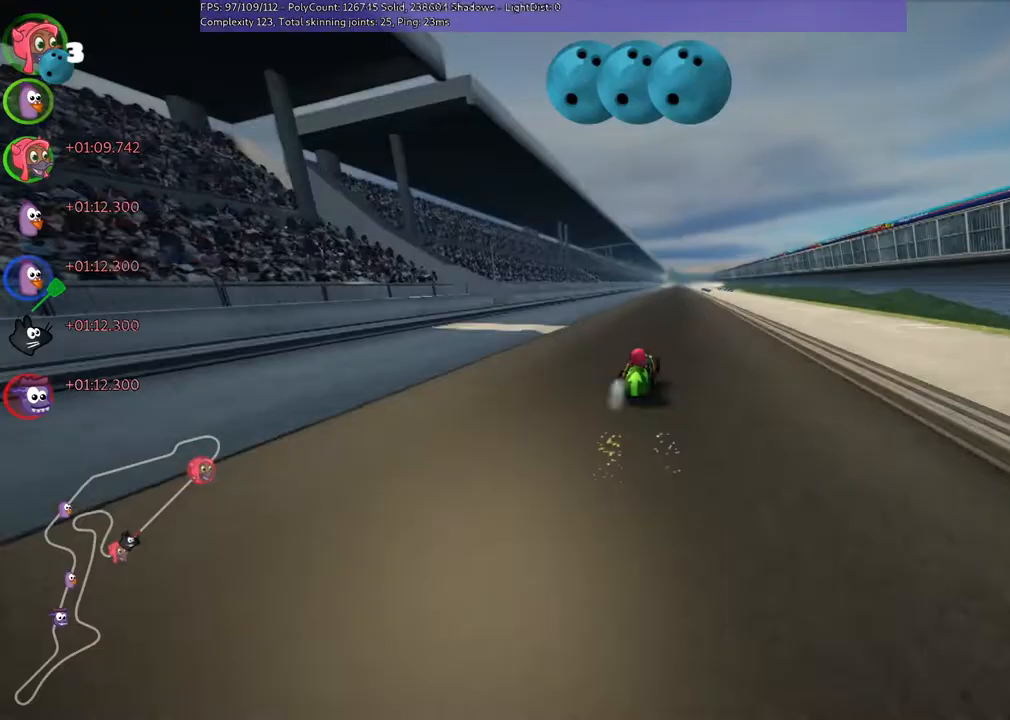
{"keys": ["left", "m", "up"], "events": []}
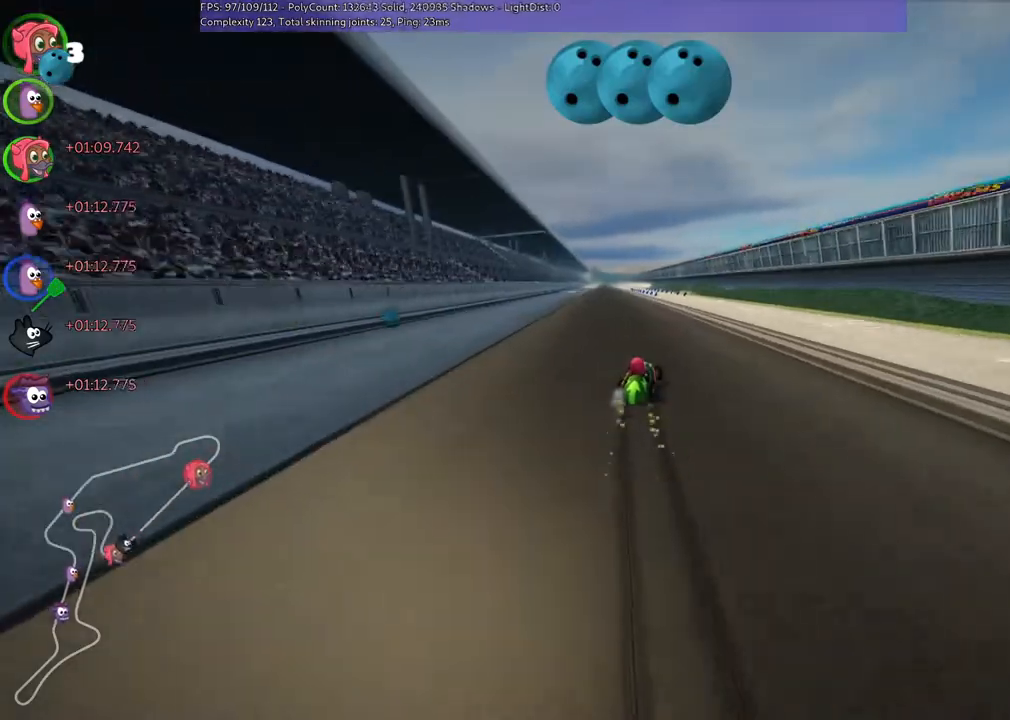
{"keys": ["left", "n", "up"], "events": [[400, "m", "up"], [400, "n", "down"]]}
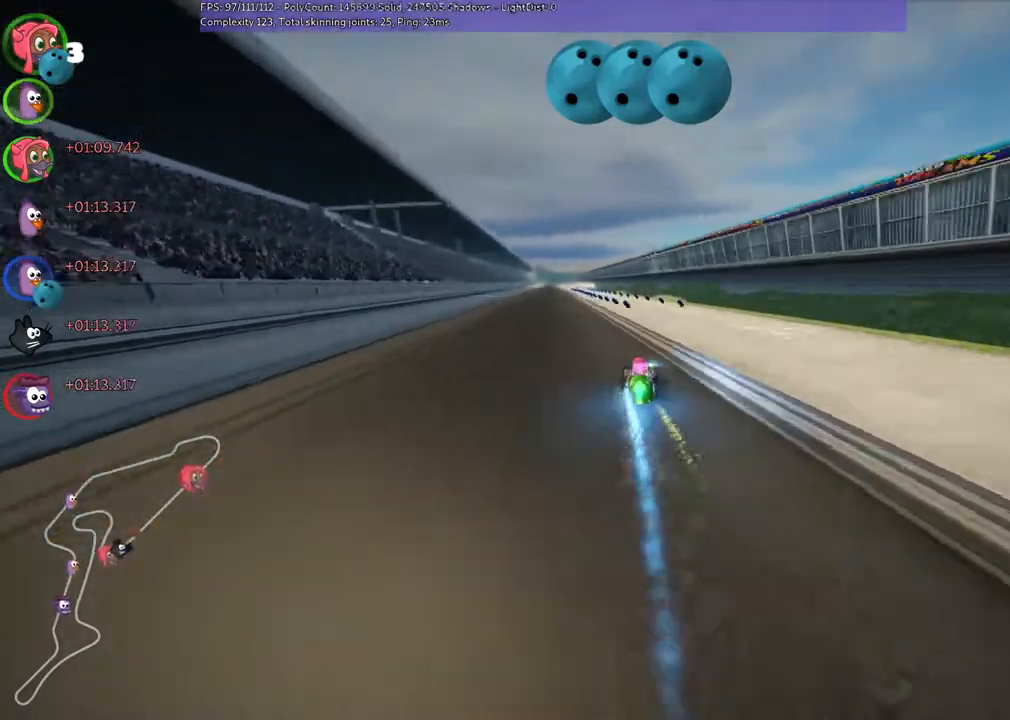
{"keys": ["left", "up"], "events": [[133, "n", "up"], [167, "left", "up"], [500, "left", "down"]]}
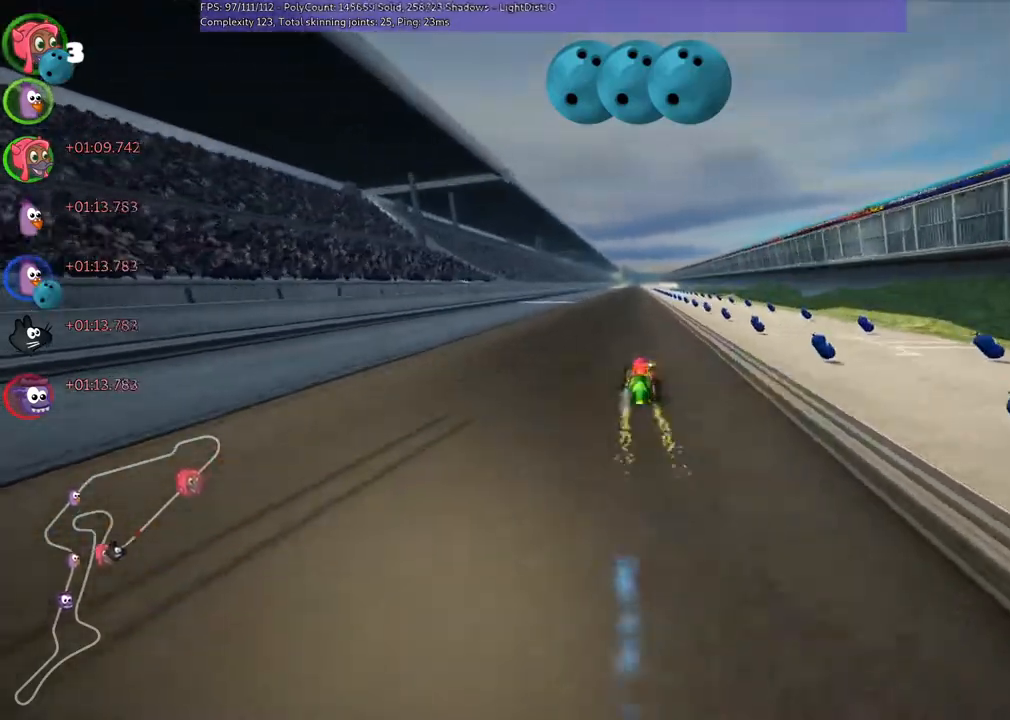
{"keys": ["left", "m", "up"], "events": [[233, "left", "up"], [267, "right", "down"], [333, "m", "down"], [367, "left", "down"], [467, "right", "up"]]}
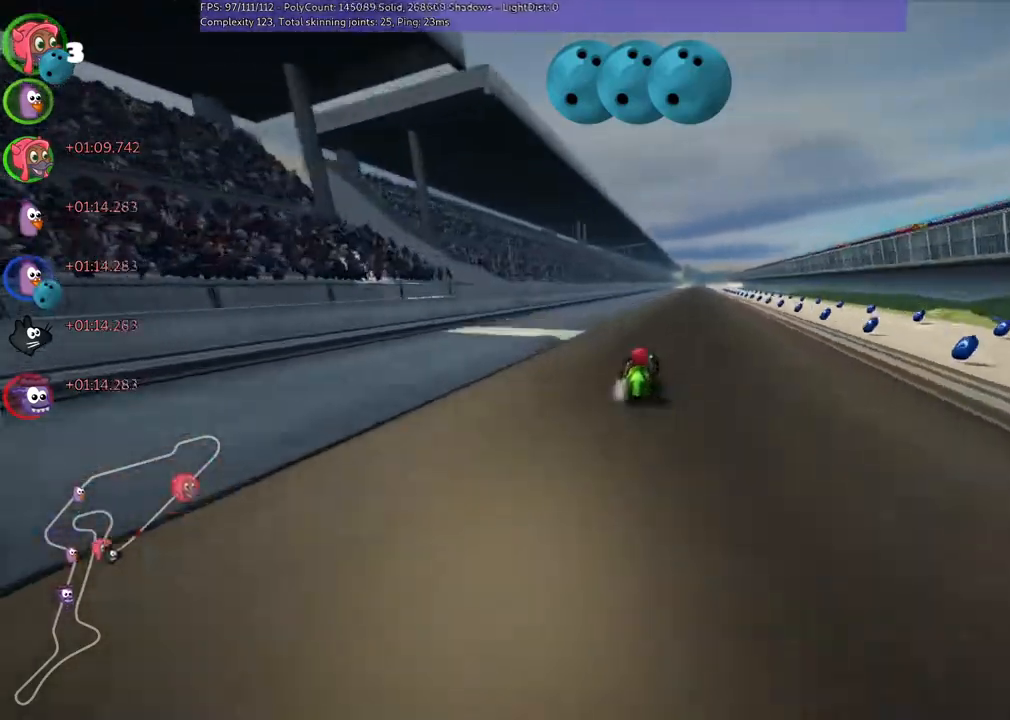
{"keys": ["left", "m", "up"], "events": []}
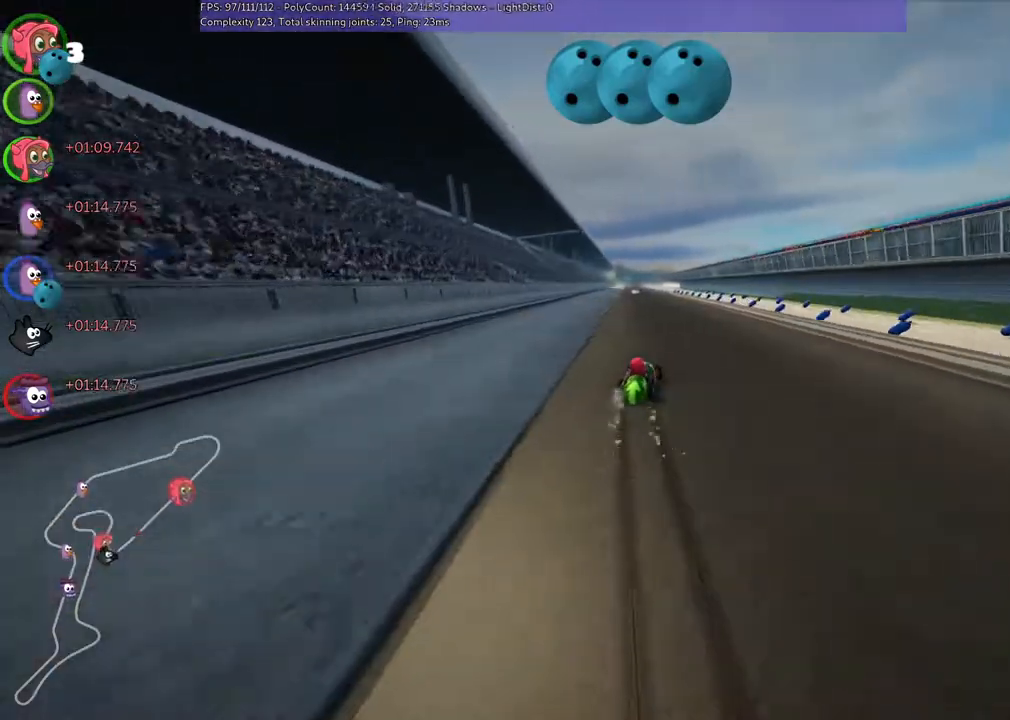
{"keys": ["left", "n", "up"], "events": [[67, "right", "down"], [100, "right", "up"], [367, "n", "down"], [400, "m", "up"]]}
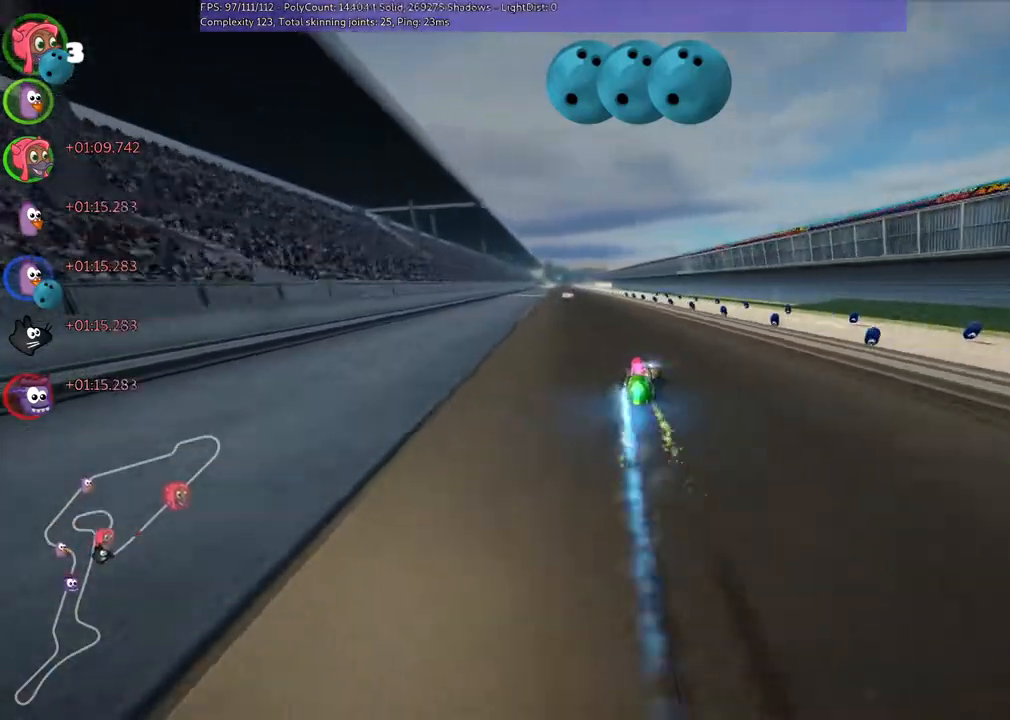
{"keys": ["right", "up"], "events": [[67, "n", "up"], [100, "left", "up"], [500, "right", "down"]]}
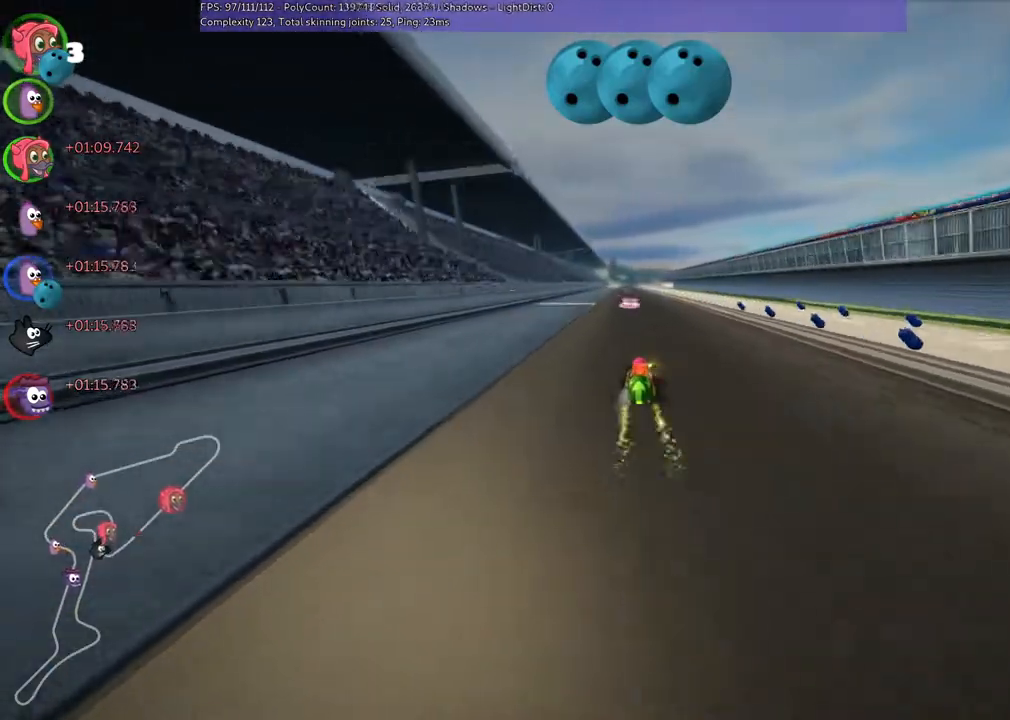
{"keys": ["m", "right", "up"], "events": [[167, "right", "up"], [200, "left", "down"], [200, "m", "down"], [267, "right", "down"], [333, "left", "up"]]}
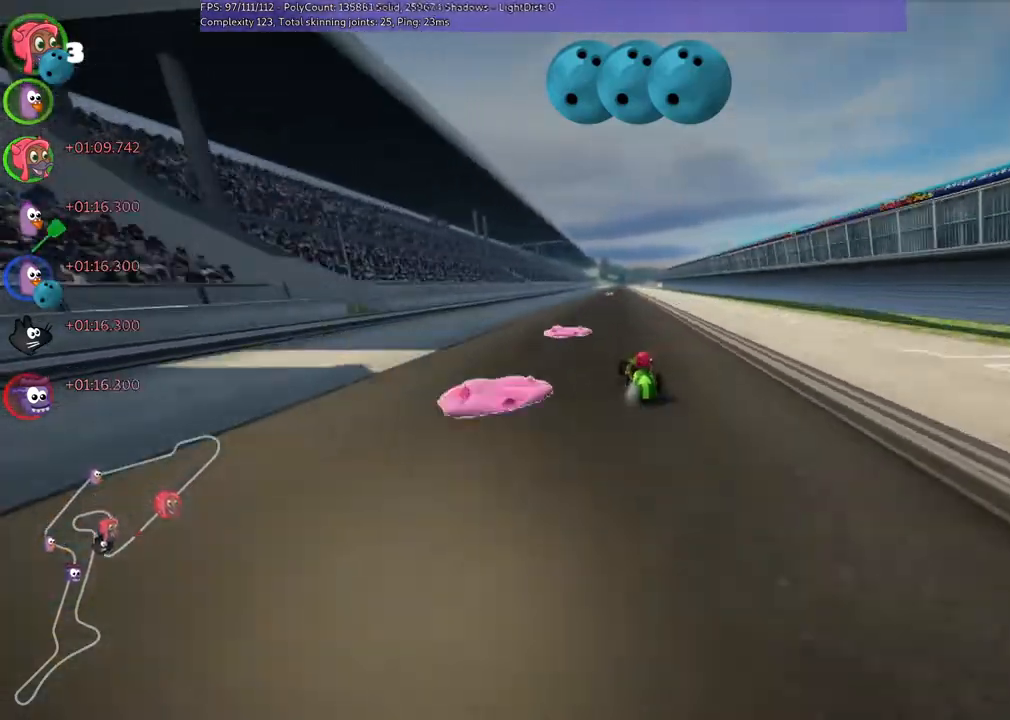
{"keys": ["m", "right", "up"], "events": []}
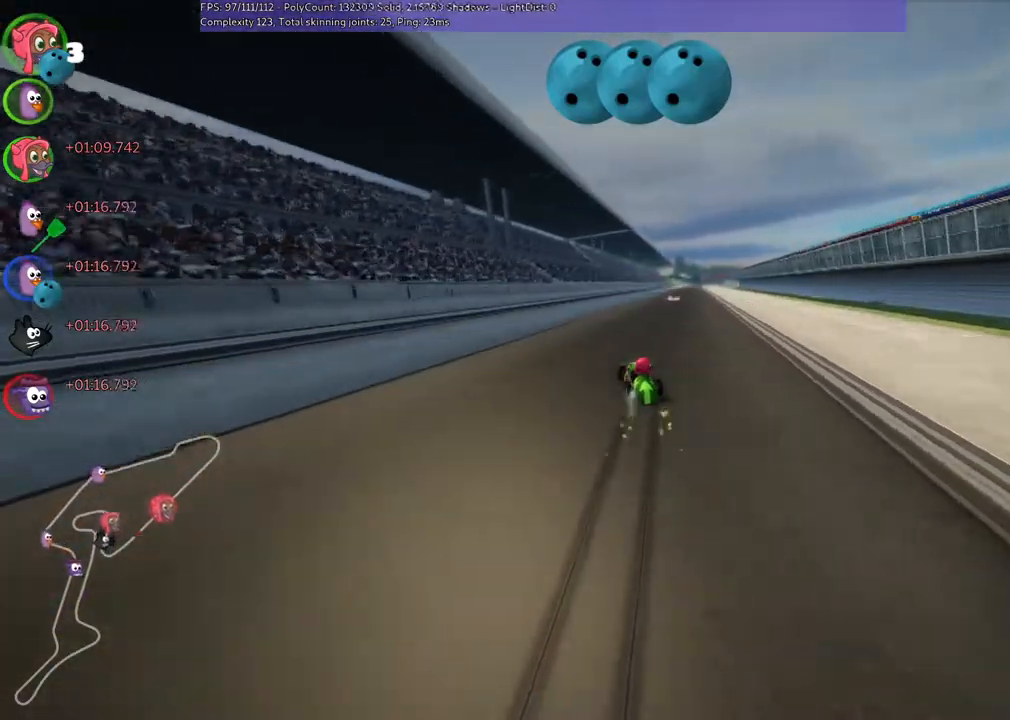
{"keys": ["up"], "events": [[300, "n", "down"], [333, "m", "up"], [400, "n", "up"], [400, "right", "up"]]}
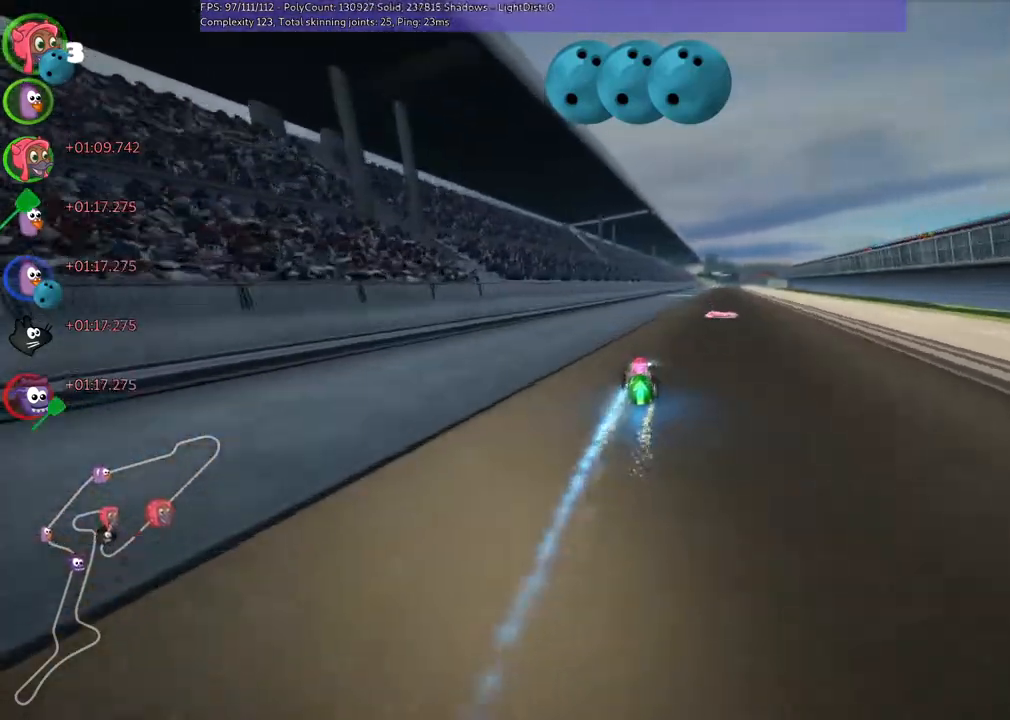
{"keys": ["right", "up"], "events": [[67, "right", "down"]]}
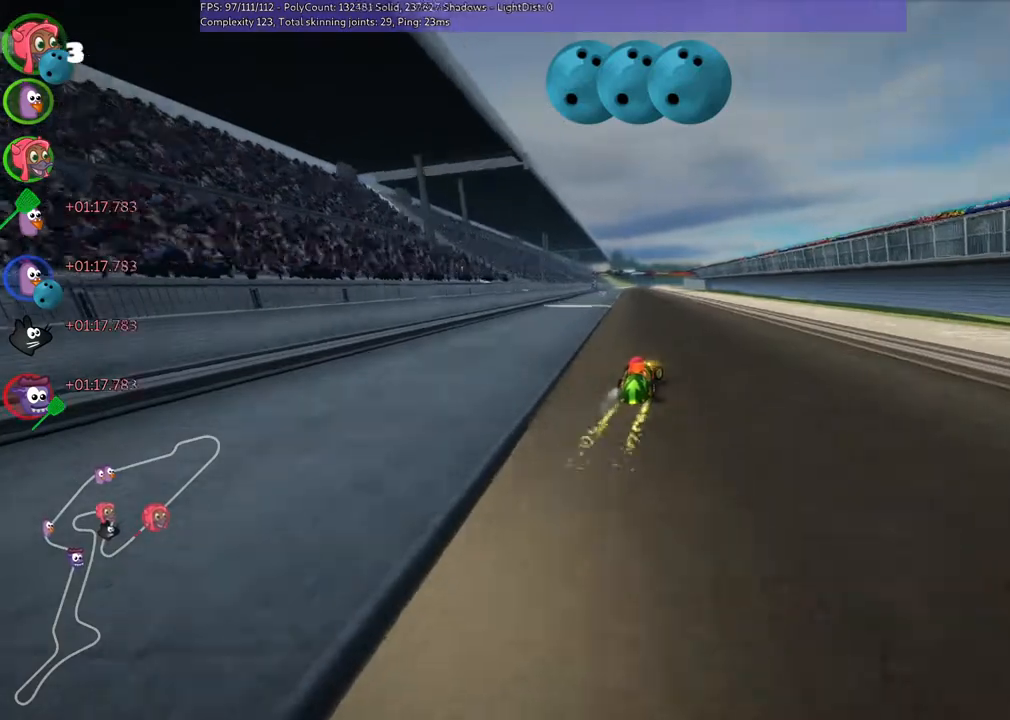
{"keys": ["m", "right", "up"], "events": [[33, "right", "up"], [100, "left", "down"], [100, "m", "down"], [133, "right", "down"], [233, "left", "up"]]}
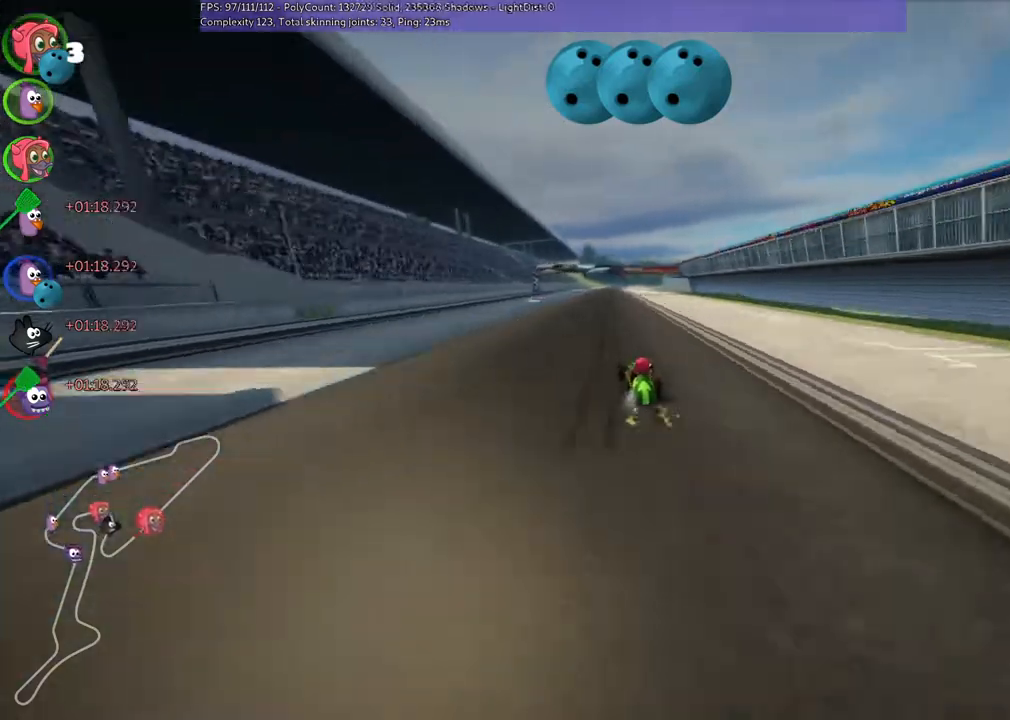
{"keys": ["m", "right", "up"], "events": []}
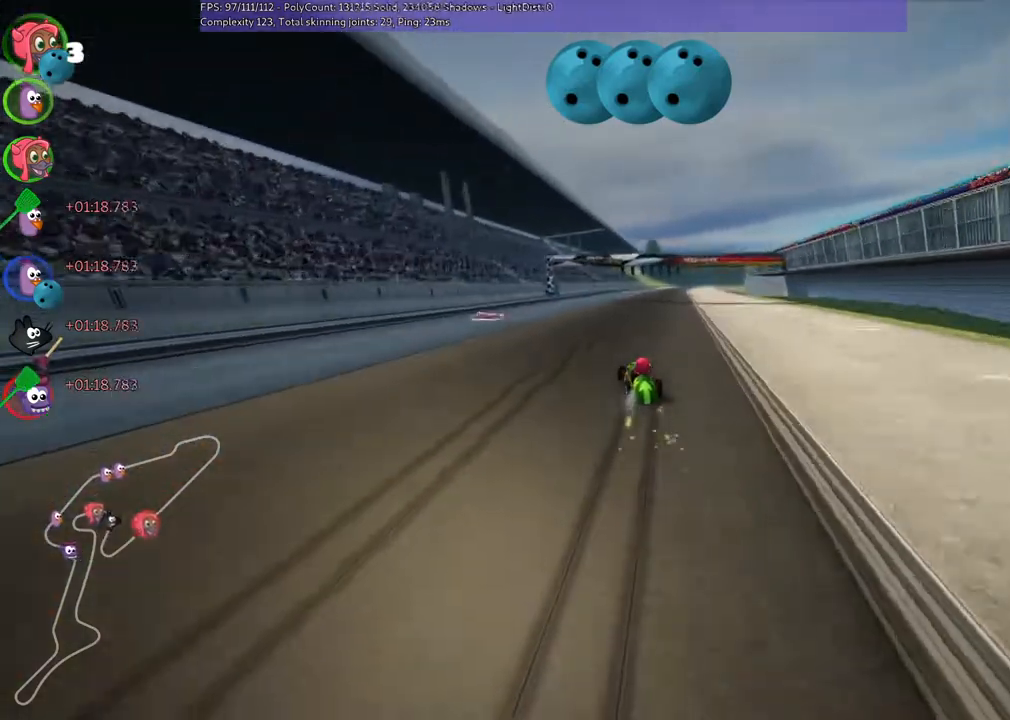
{"keys": ["right", "up"], "events": [[300, "n", "down"], [400, "m", "up"], [467, "n", "up"]]}
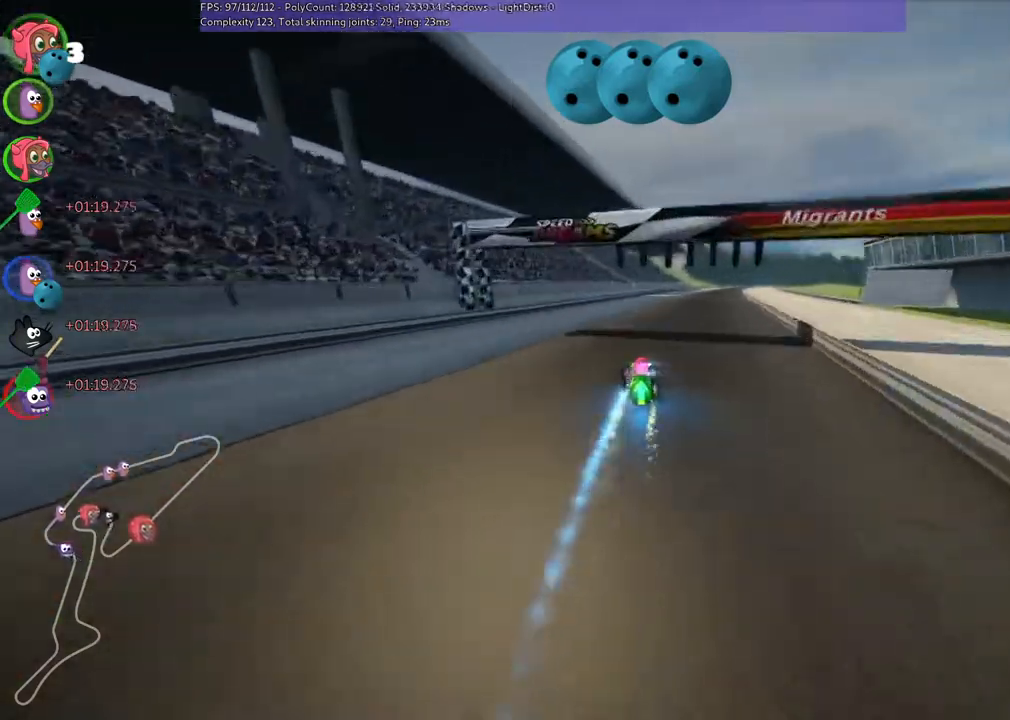
{"keys": ["left", "up"], "events": [[167, "right", "up"], [467, "left", "down"]]}
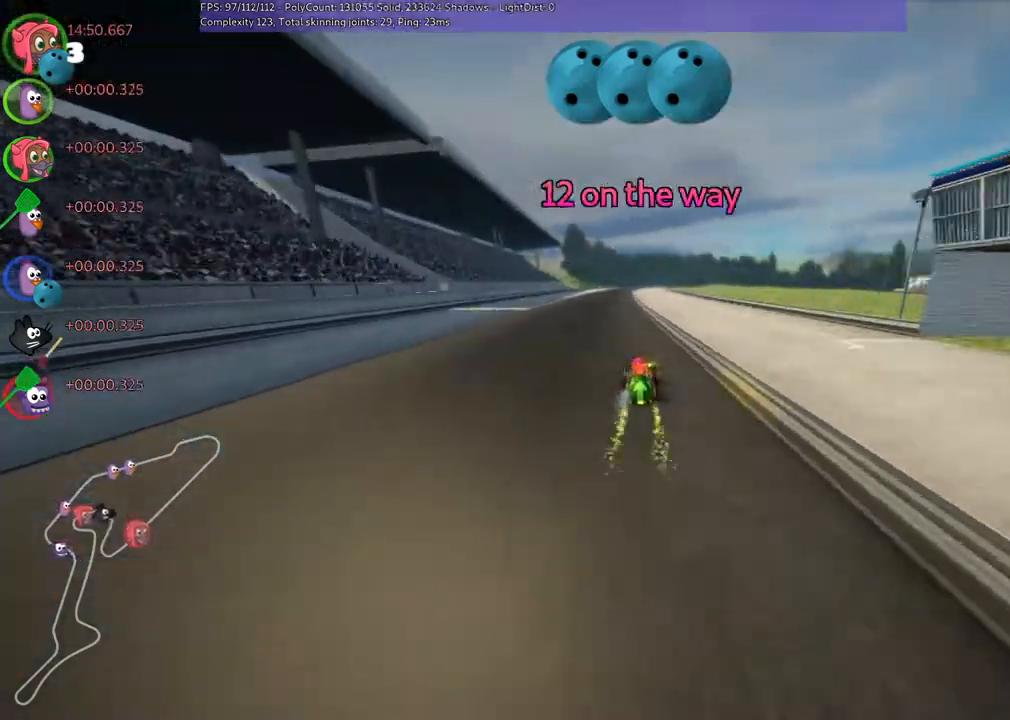
{"keys": ["left", "m", "up"]}
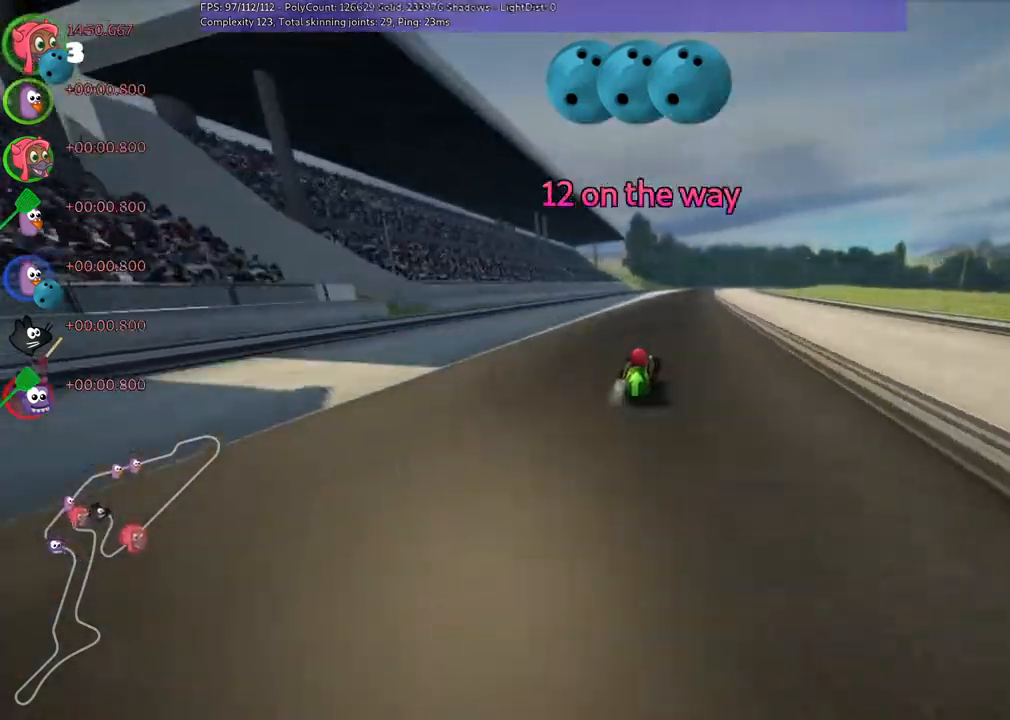
{"keys": ["left", "m", "up"], "events": []}
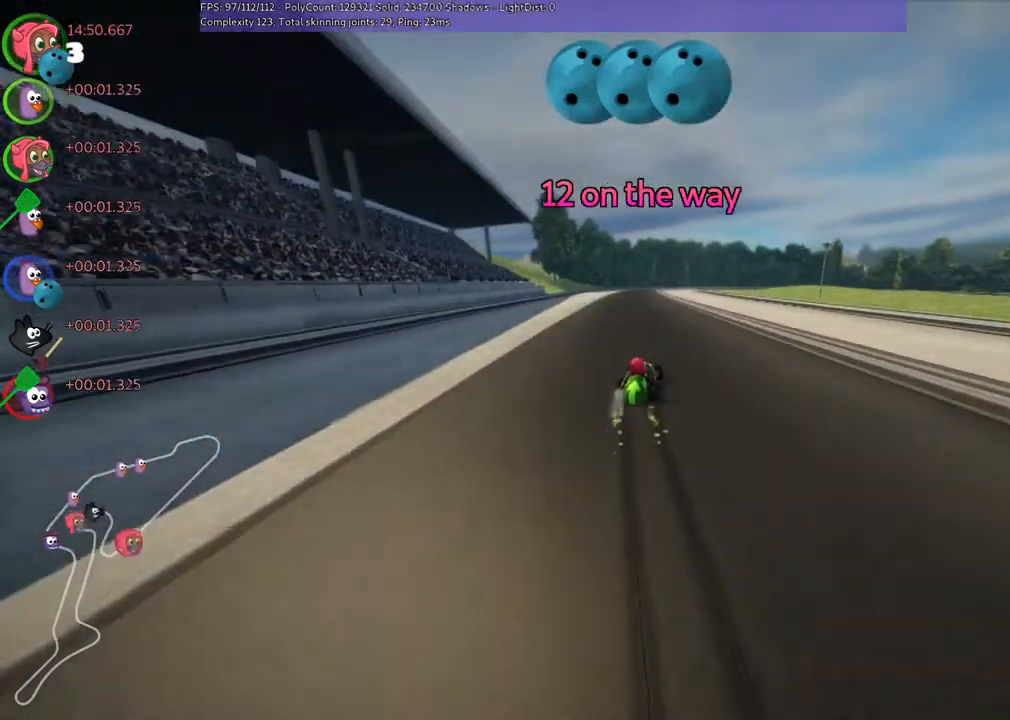
{"keys": ["left", "n", "up"], "events": [[333, "n", "down"], [400, "m", "up"]]}
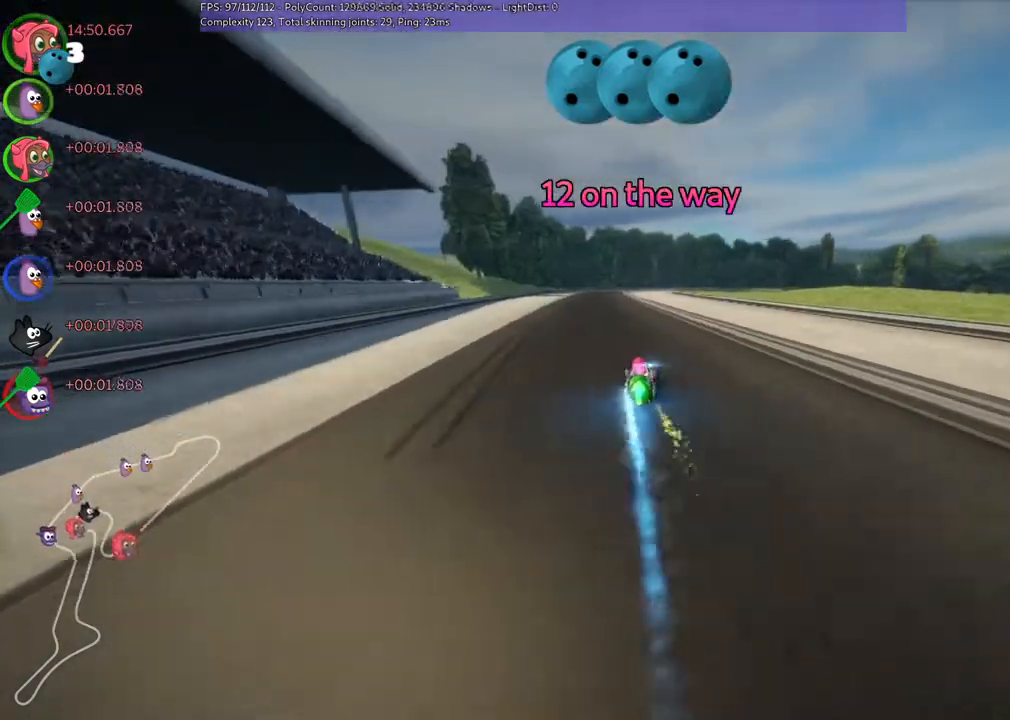
{"keys": ["up"], "events": [[33, "left", "up"], [33, "n", "up"], [333, "left", "down"], [400, "left", "up"]]}
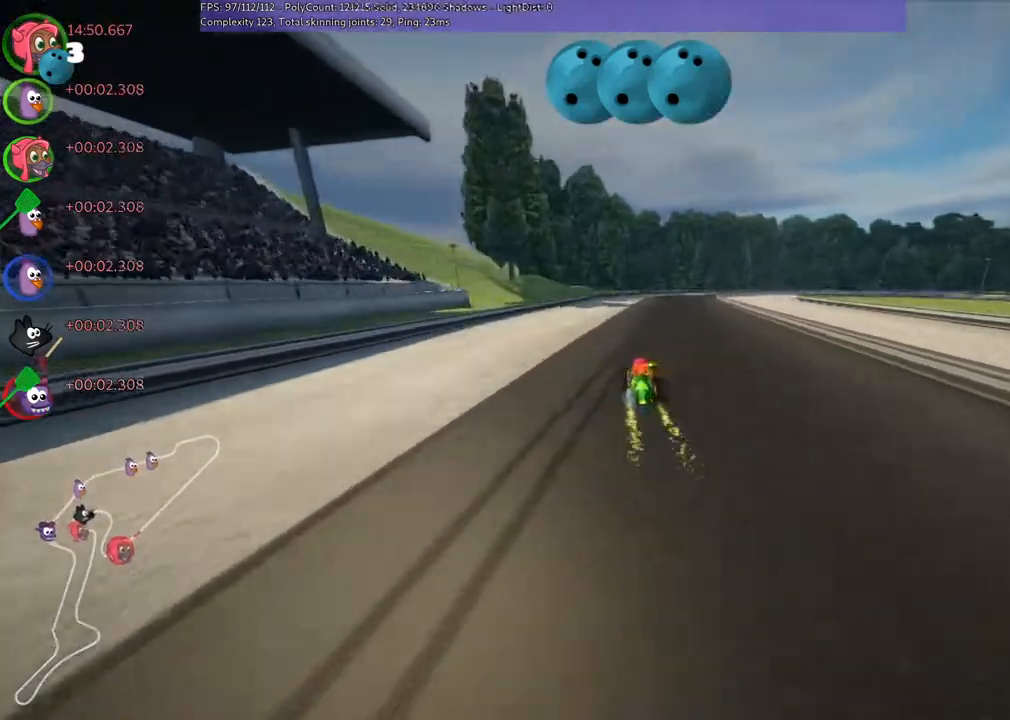
{"keys": ["left", "m", "up"], "events": [[33, "m", "down"], [33, "right", "down"], [100, "left", "down"], [200, "right", "up"], [400, "right", "down"], [467, "right", "up"]]}
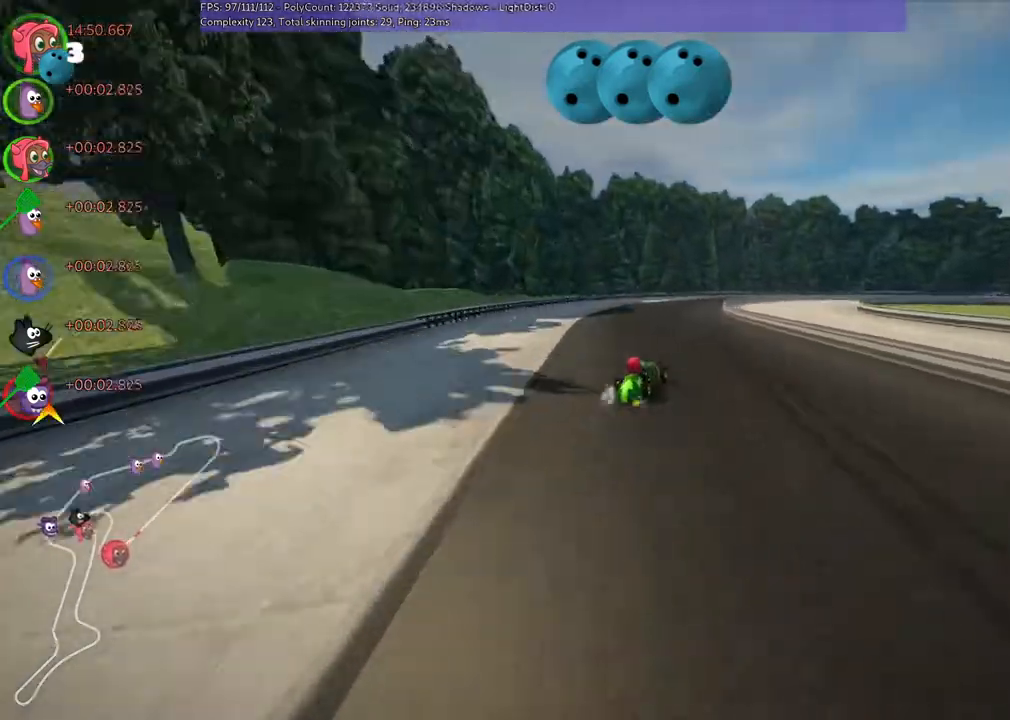
{"keys": ["left", "m", "right", "up"], "events": [[133, "right", "down"]]}
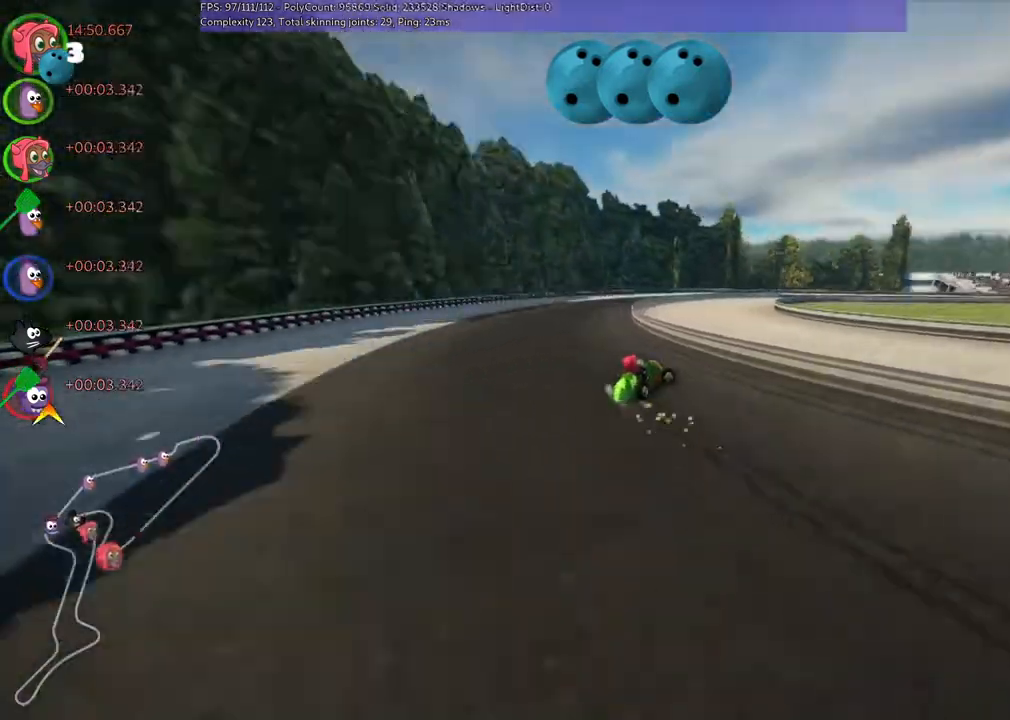
{"keys": ["left", "m", "right", "up"], "events": [[300, "n", "down"], [500, "n", "up"]]}
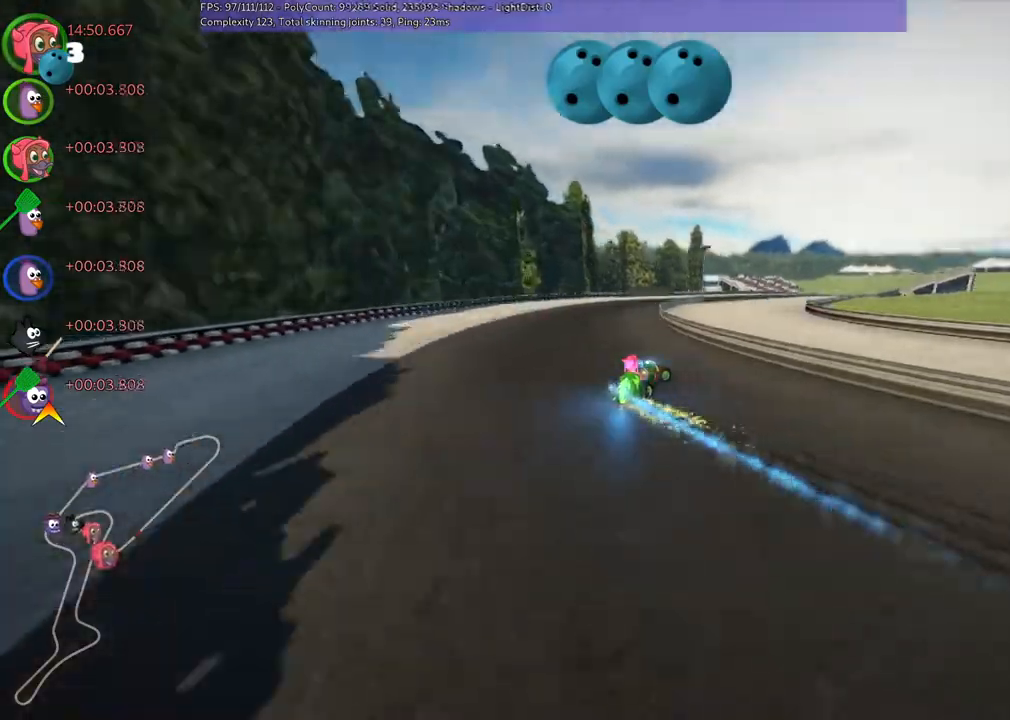
{"keys": ["left", "m", "right", "up"], "events": []}
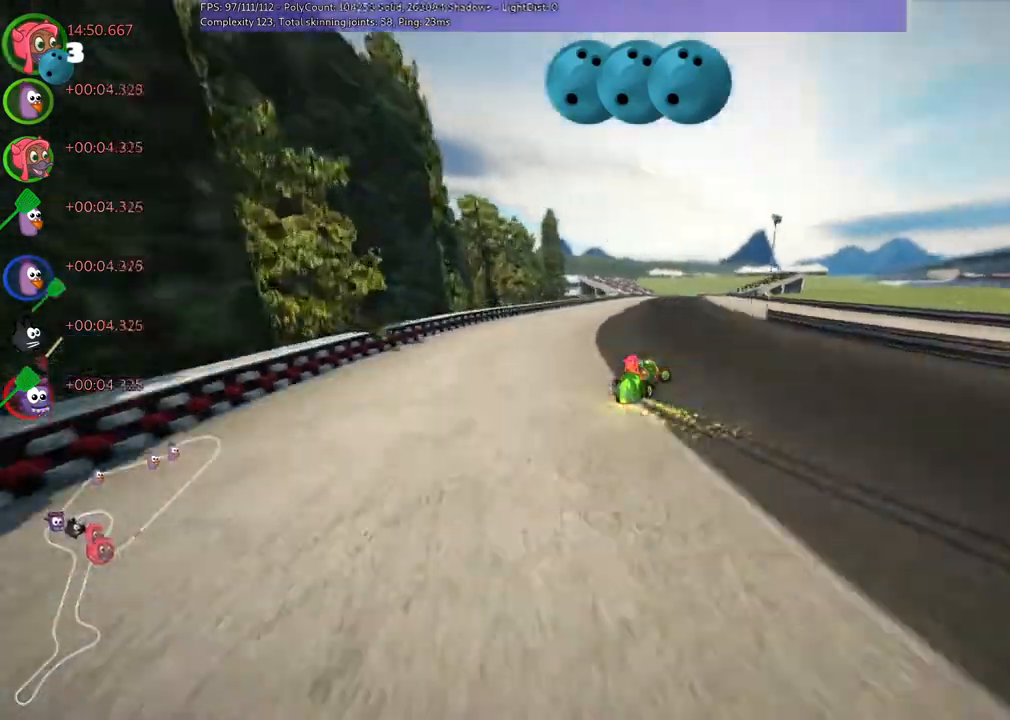
{"keys": ["left", "m", "right", "up"], "events": []}
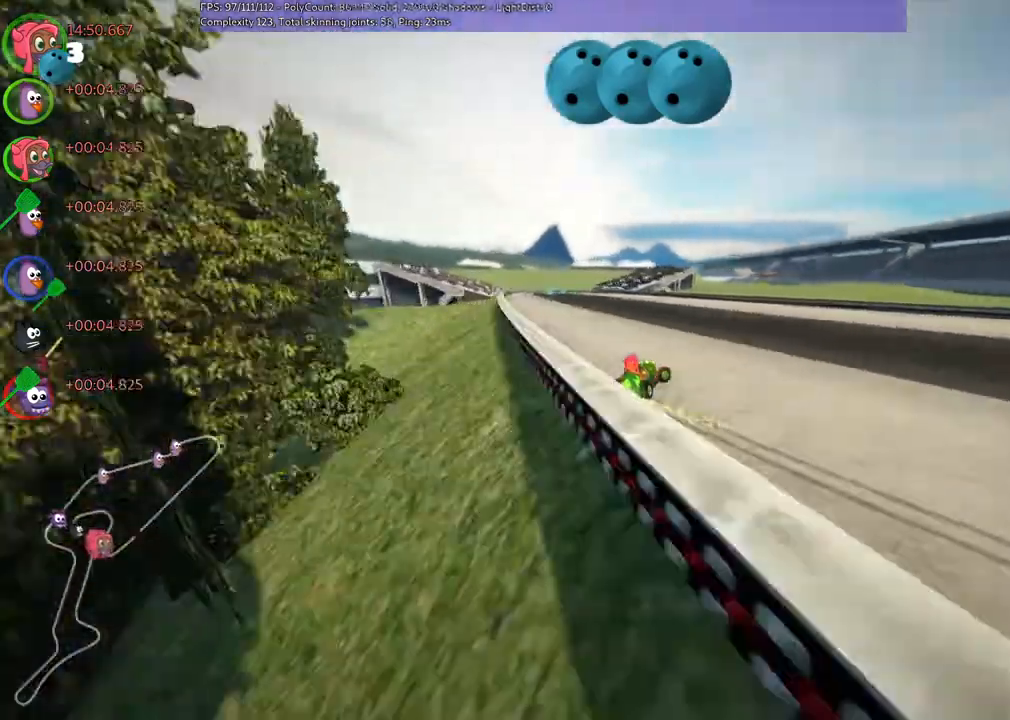
{"keys": ["left", "m", "up"], "events": [[167, "right", "up"]]}